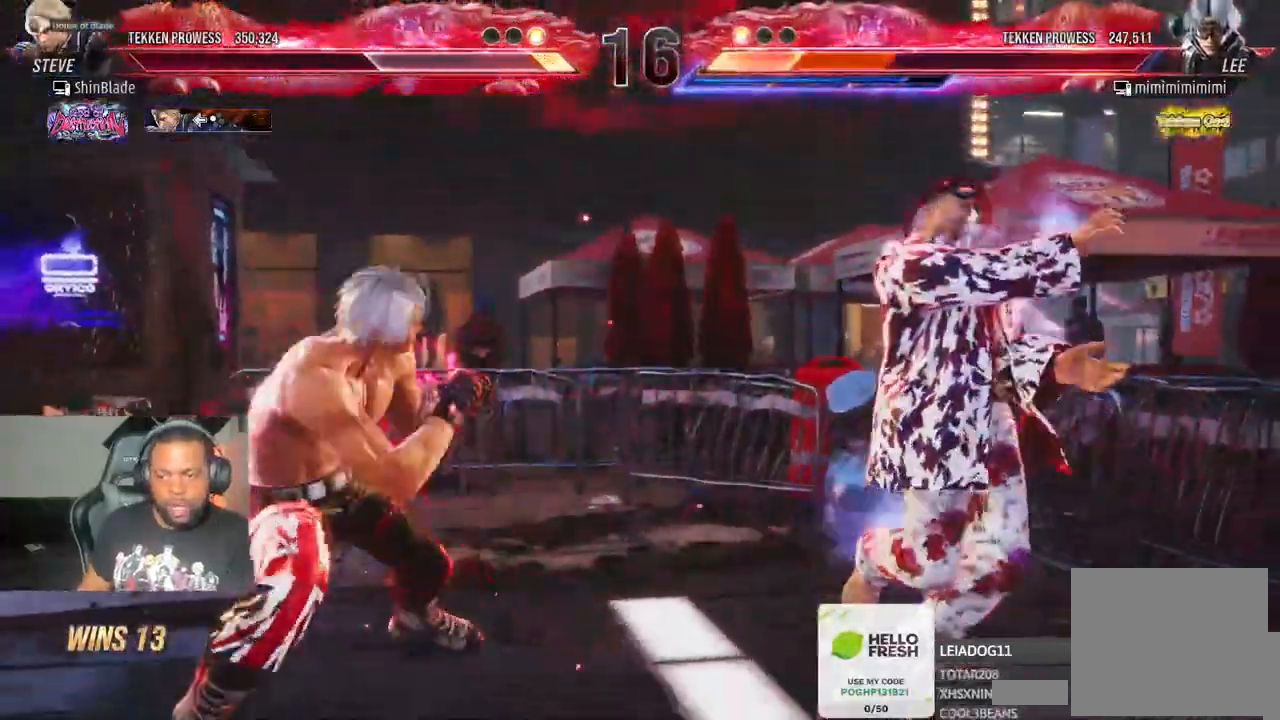
Gameplay with a controller (PlayStation layout); each line is a JSON object with the inputs held at the frame after it. "events" lists button and stick changes between this image and that frame as [ms after this image, input, new state], when the widget could be followed in between. Not read: L3 R3.
{"buttons": ["DPAD_LEFT"], "left_stick": "center", "right_stick": "center", "events": [[50, "DPAD_DOWN", "up"], [150, "DPAD_LEFT", "down"], [217, "DPAD_LEFT", "up"], [283, "DPAD_LEFT", "down"], [433, "DPAD_DOWN", "down"], [500, "DPAD_DOWN", "up"]]}
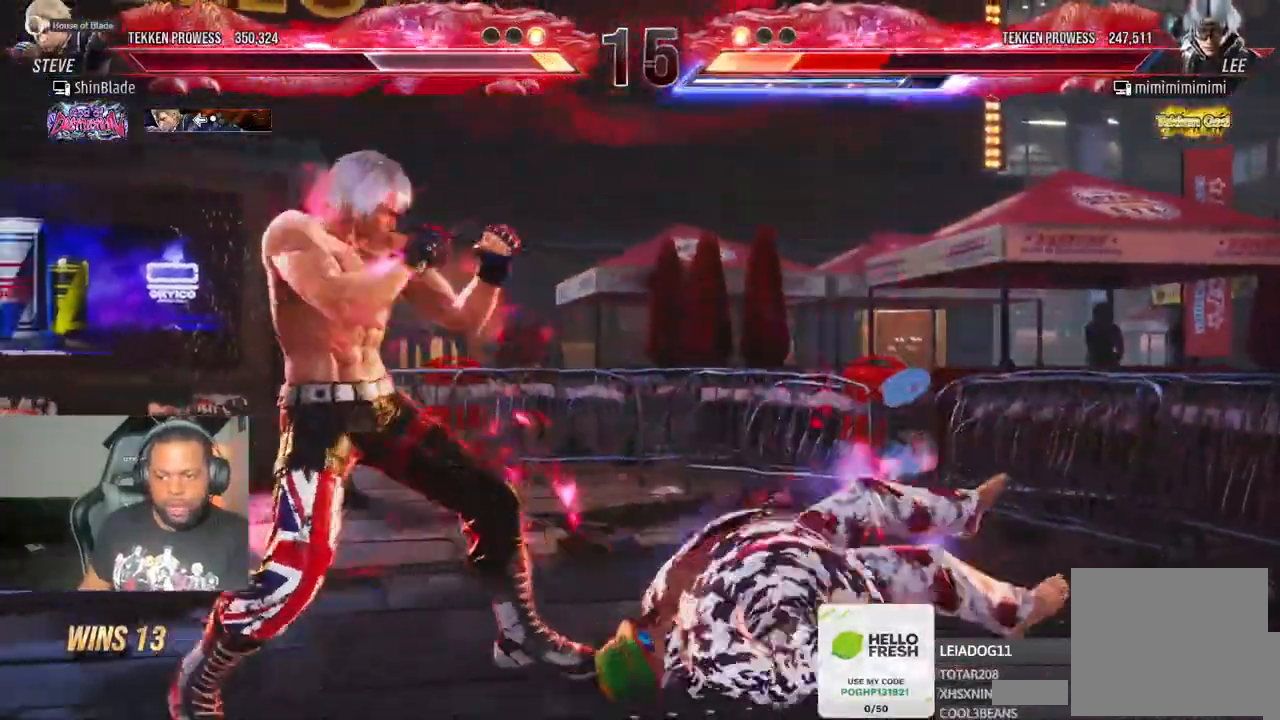
{"buttons": ["DPAD_LEFT"], "left_stick": "center", "right_stick": "center", "events": [[283, "DPAD_DOWN", "down"], [350, "DPAD_DOWN", "up"], [383, "DPAD_LEFT", "up"], [433, "DPAD_LEFT", "down"]]}
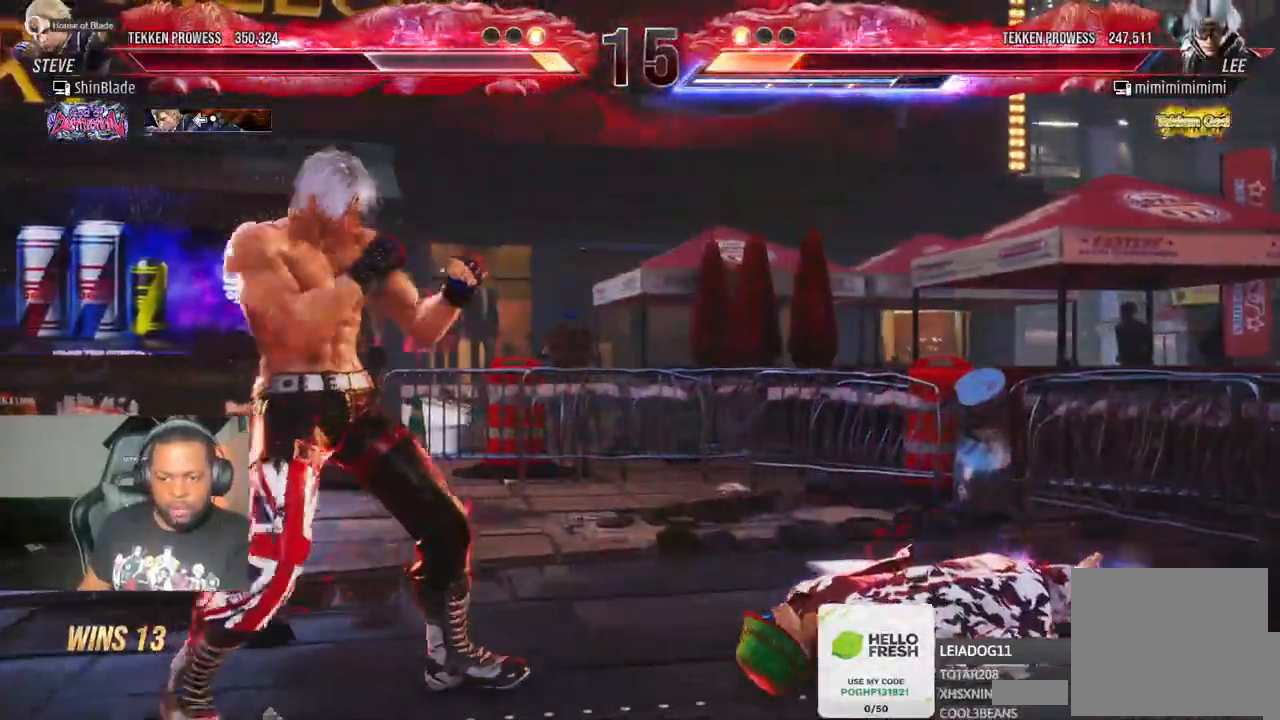
{"buttons": [], "left_stick": "center", "right_stick": "center"}
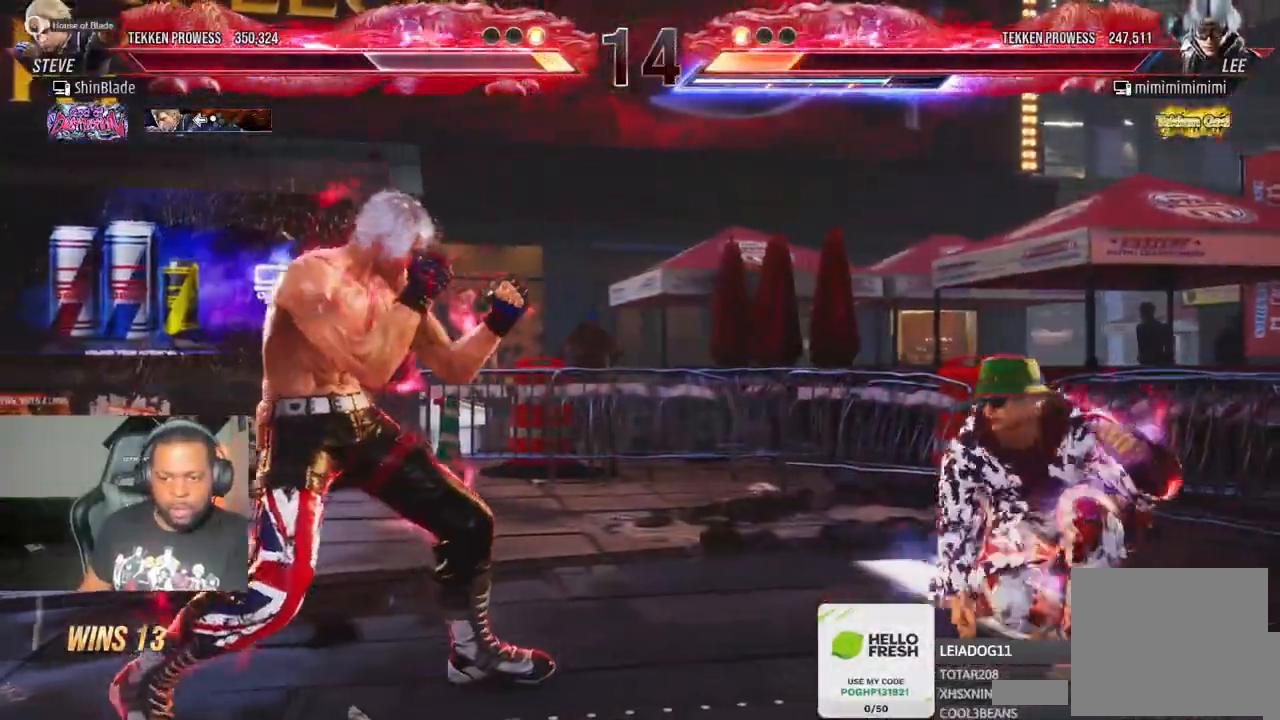
{"buttons": ["DPAD_LEFT"], "left_stick": "center", "right_stick": "center", "events": [[133, "DPAD_RIGHT", "down"], [217, "DPAD_RIGHT", "up"], [300, "SQUARE", "down"], [300, "TRIANGLE", "down"], [400, "SQUARE", "up"], [417, "TRIANGLE", "up"], [483, "DPAD_LEFT", "down"]]}